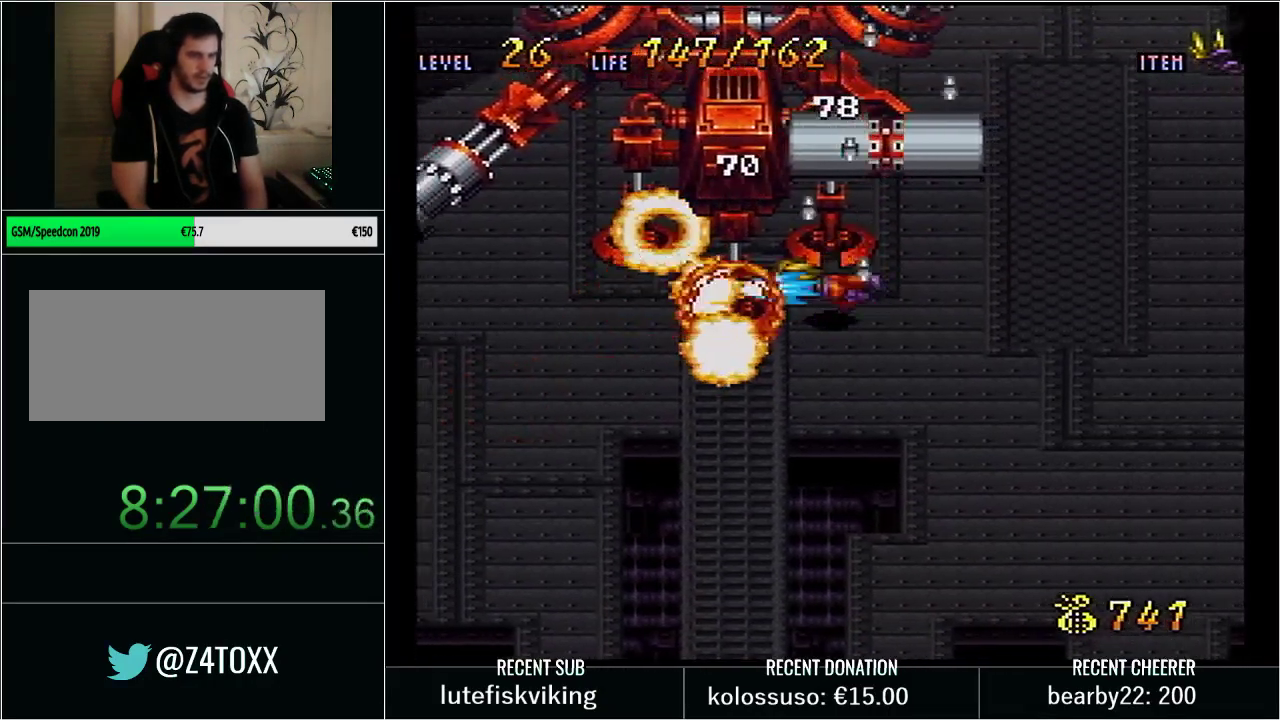
Gameplay with a controller (Nintendo layout); each line is a JSON object with the inputs held at the frame after it. "events" lists button and stick changes between this image and that frame as [ms after this image, input, new state], when the widget could be followed in between. Not read: L3 R3.
{"buttons": ["Y"], "events": [[133, "X", "up"], [133, "Y", "up"], [233, "Y", "down"], [350, "Y", "up"], [417, "Y", "down"]]}
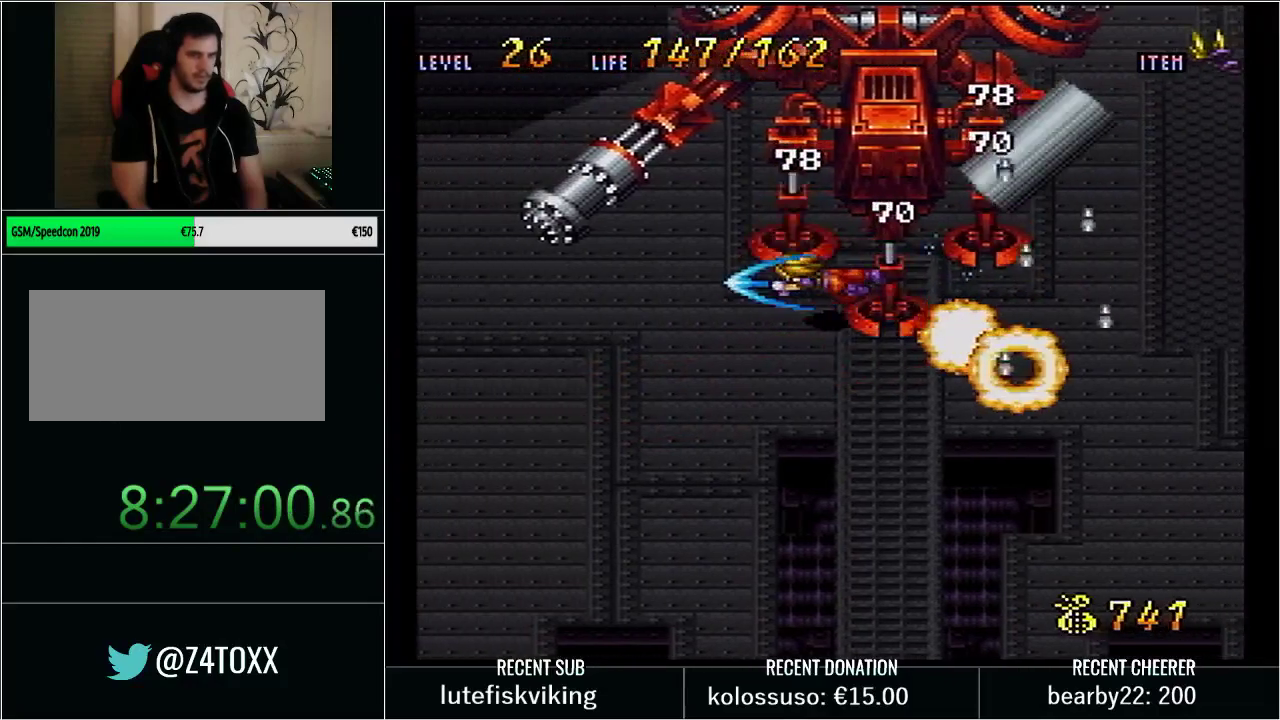
{"buttons": ["X", "Y"], "events": [[267, "DPAD_RIGHT", "down"], [367, "X", "down"], [417, "DPAD_RIGHT", "up"]]}
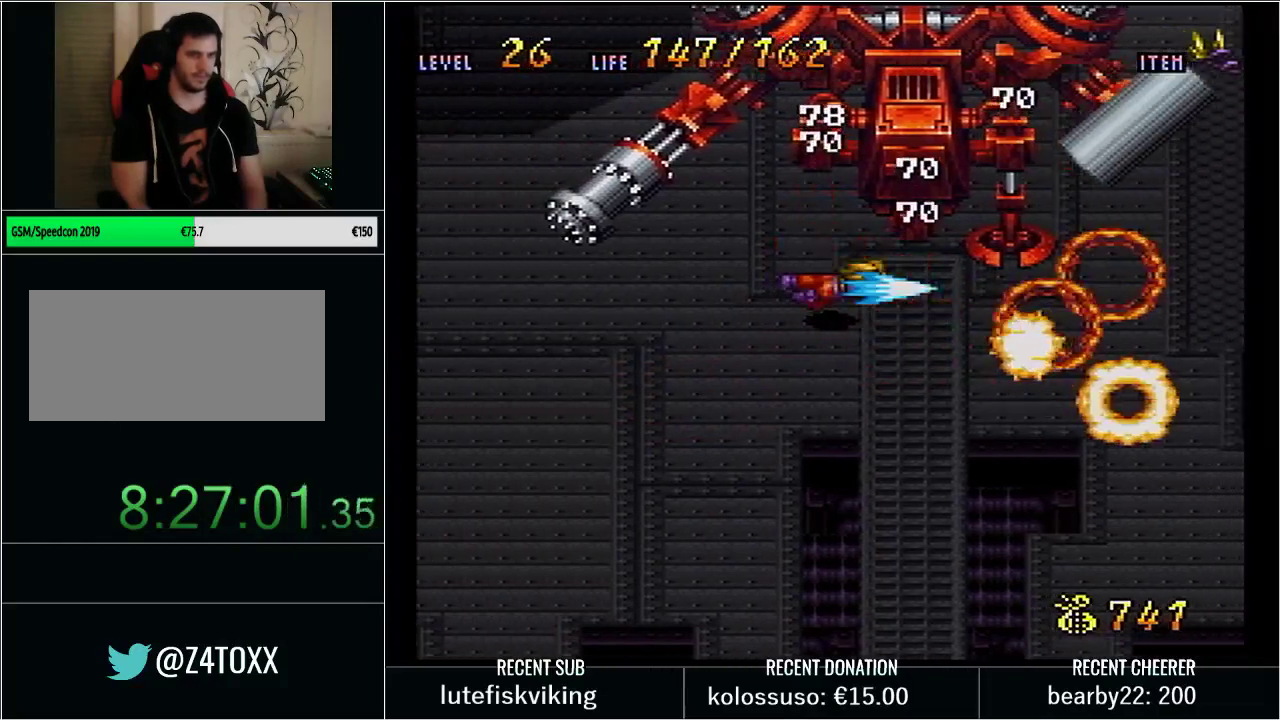
{"buttons": ["Y"], "events": [[33, "X", "up"], [67, "Y", "up"], [133, "Y", "down"], [250, "Y", "up"], [317, "Y", "down"]]}
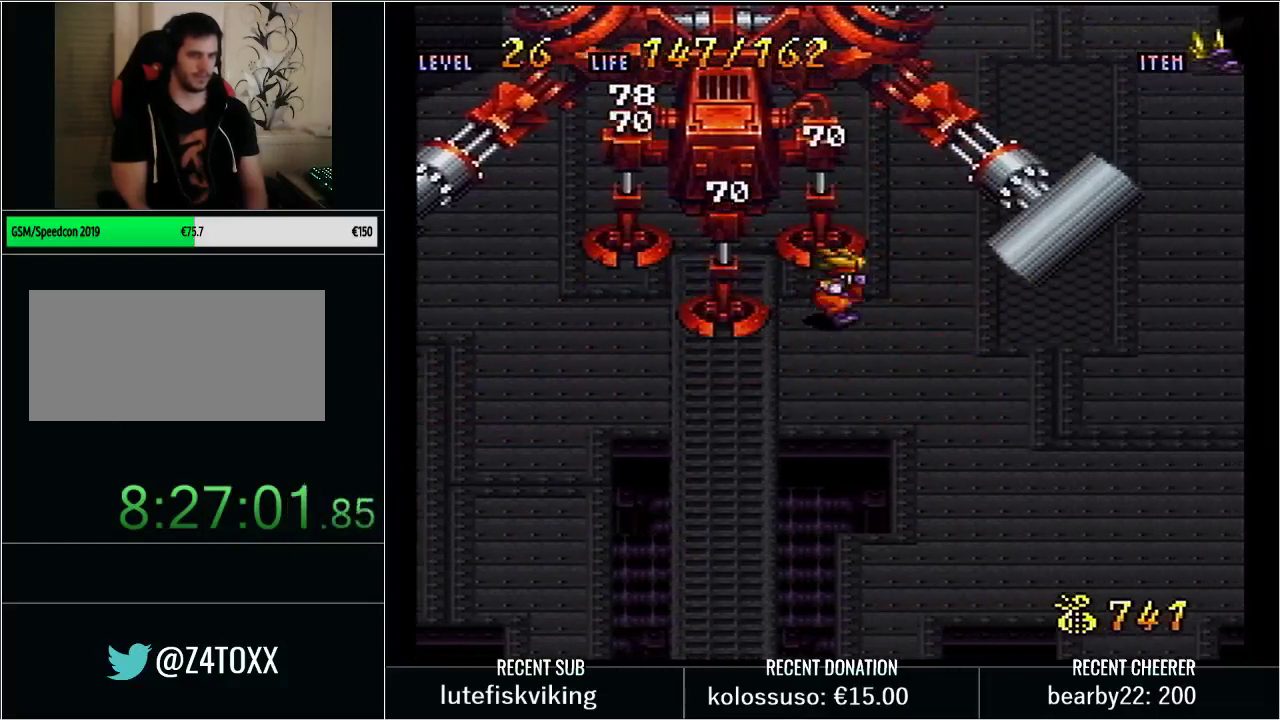
{"buttons": [], "events": [[67, "DPAD_LEFT", "down"], [200, "X", "down"], [267, "DPAD_LEFT", "up"], [350, "X", "up"], [383, "Y", "up"]]}
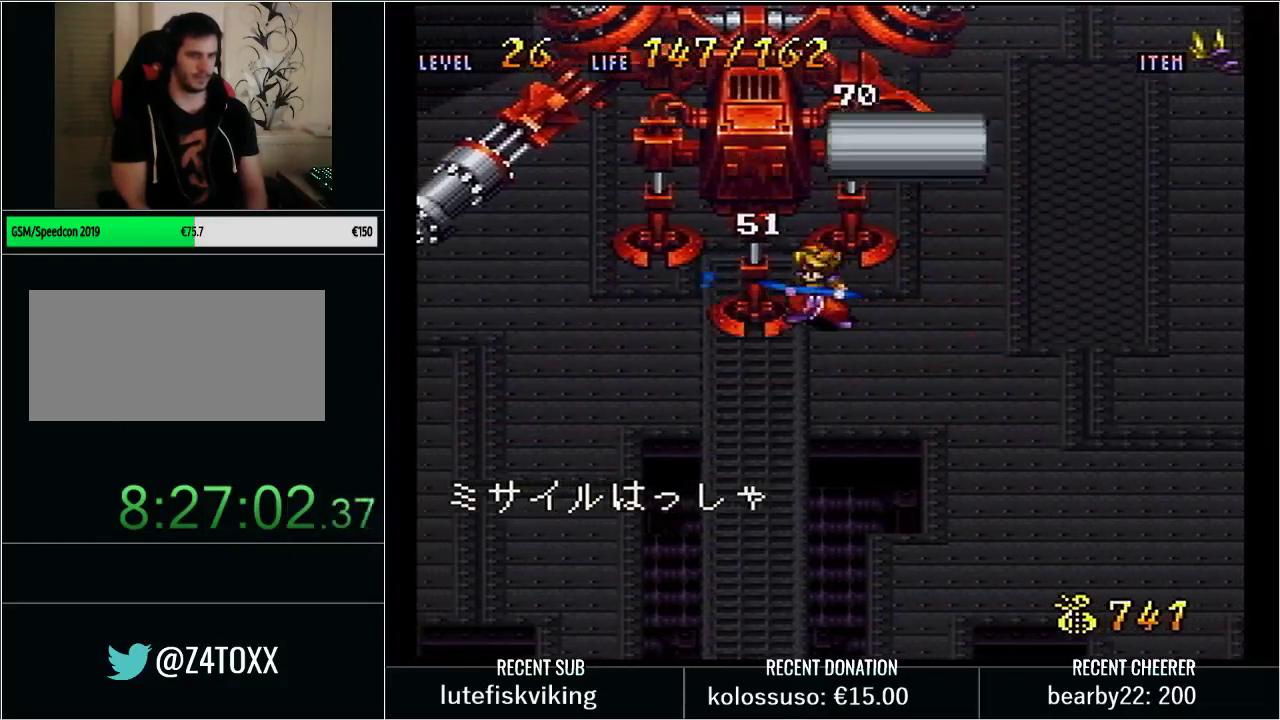
{"buttons": [], "events": [[133, "Y", "down"], [167, "DPAD_LEFT", "down"], [233, "X", "down"], [300, "DPAD_LEFT", "up"], [467, "X", "up"], [467, "Y", "up"]]}
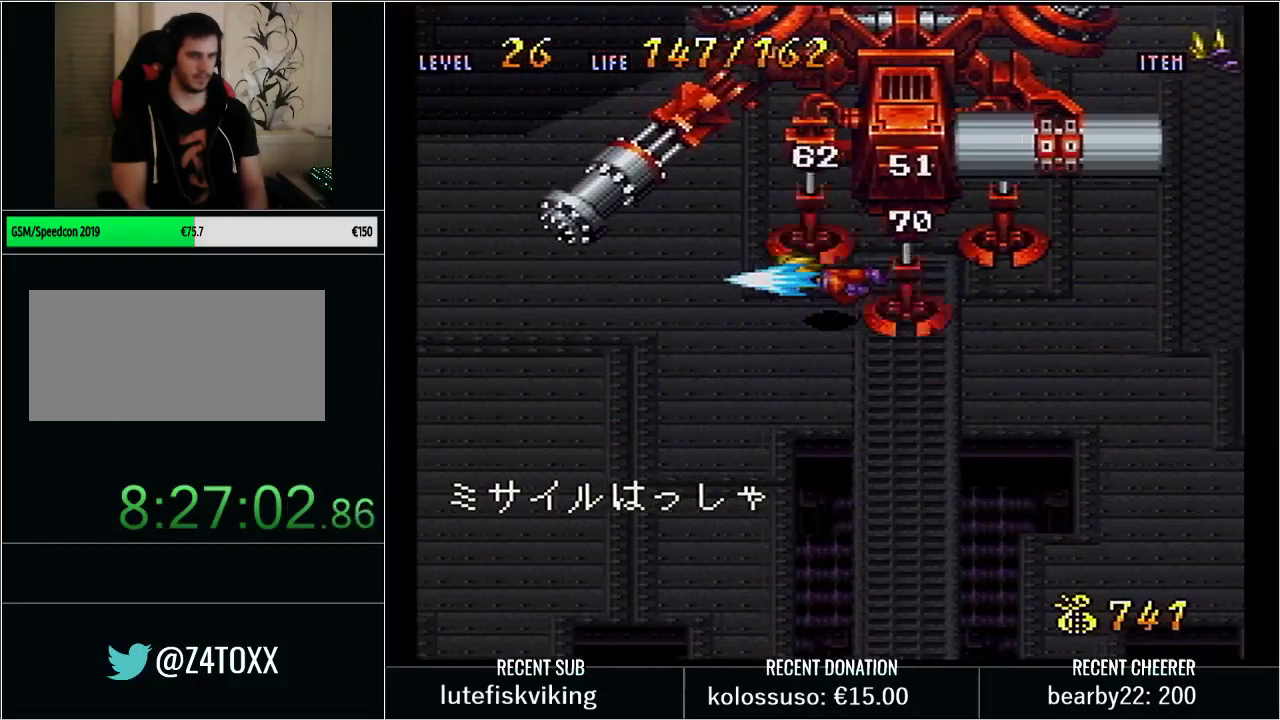
{"buttons": ["X", "Y"], "events": [[67, "Y", "down"], [133, "DPAD_RIGHT", "down"], [300, "X", "down"], [450, "DPAD_RIGHT", "up"]]}
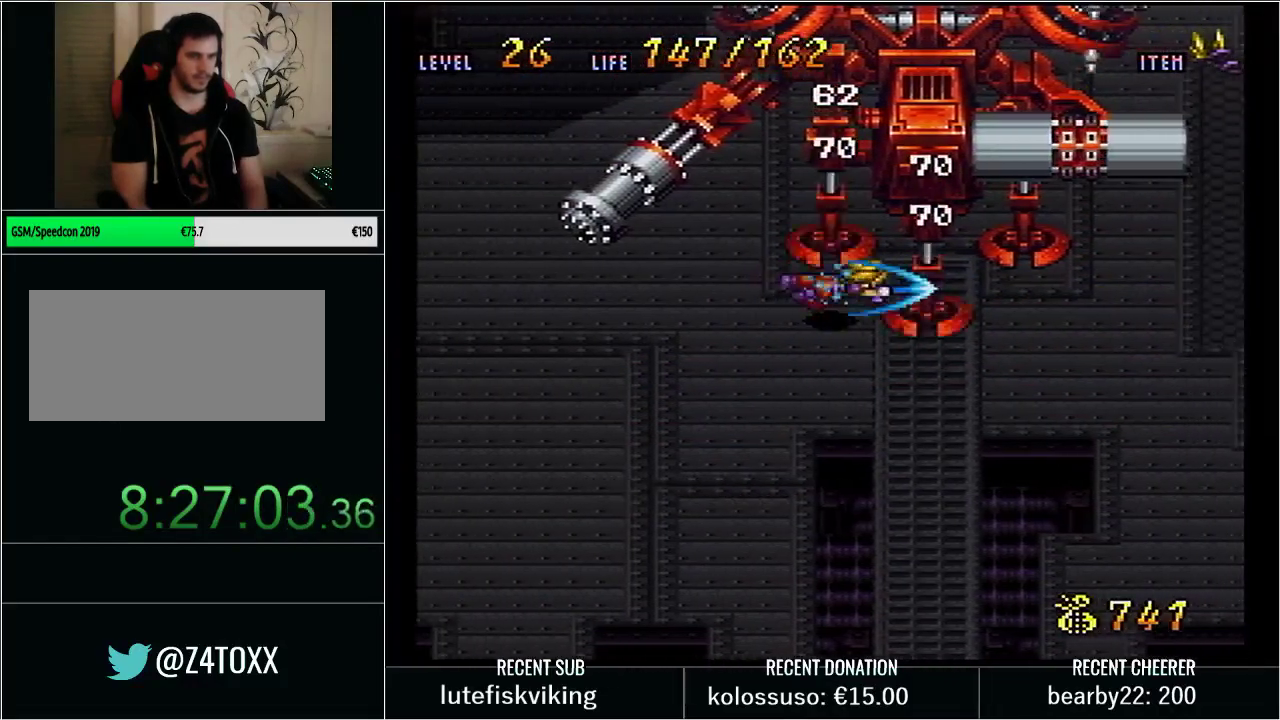
{"buttons": ["Y"], "events": [[283, "X", "up"], [350, "Y", "up"], [450, "Y", "down"]]}
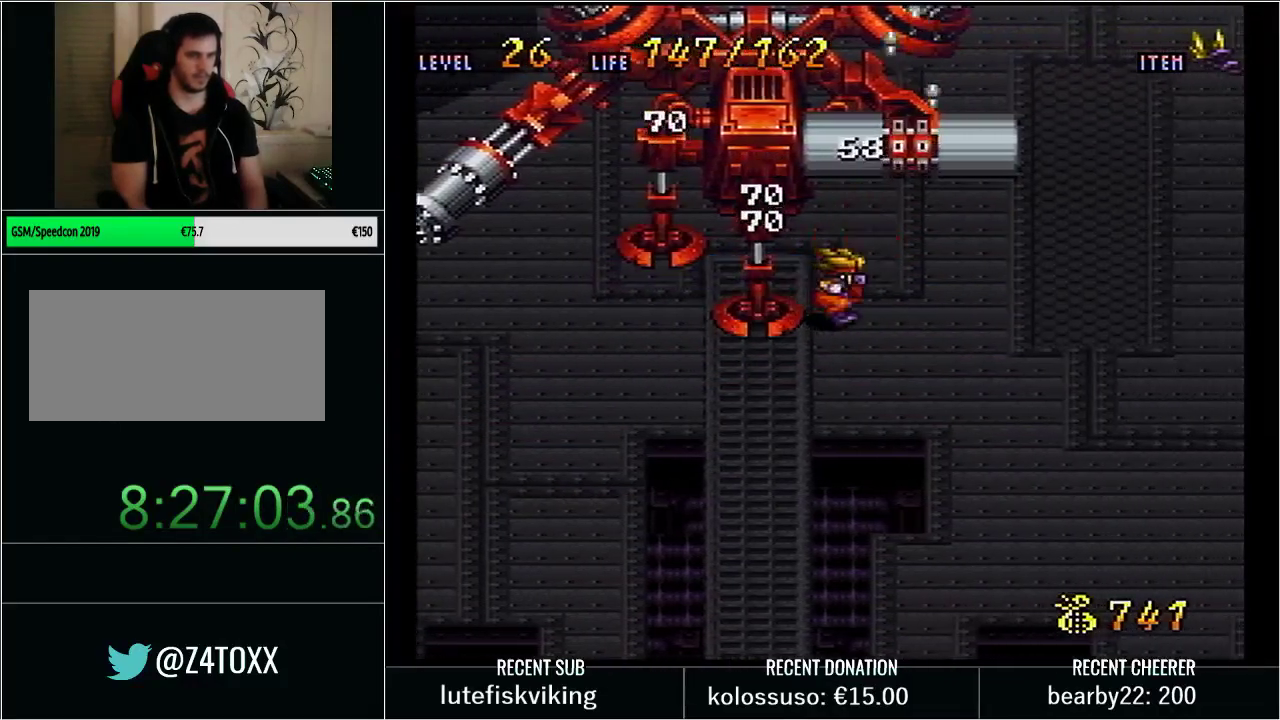
{"buttons": ["DPAD_RIGHT"], "events": [[67, "DPAD_LEFT", "down"], [133, "X", "down"], [233, "DPAD_LEFT", "up"], [283, "X", "up"], [317, "Y", "up"], [383, "Y", "down"], [417, "DPAD_RIGHT", "down"], [500, "Y", "up"]]}
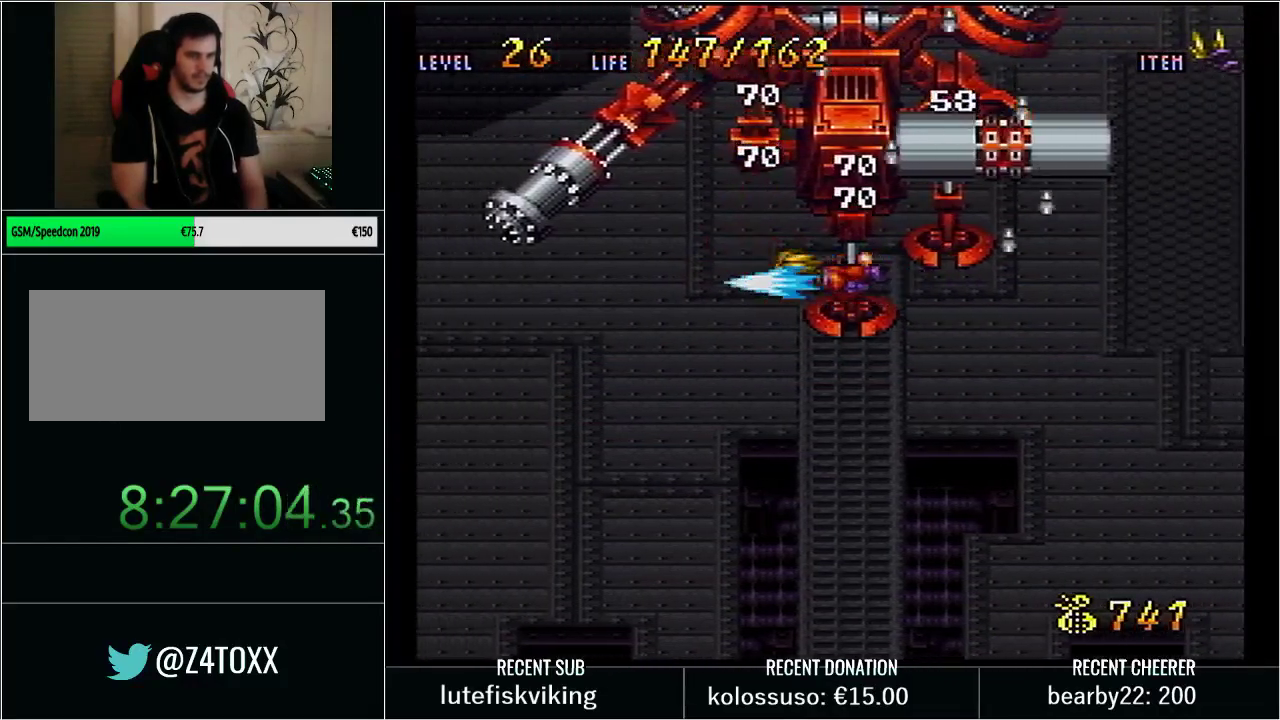
{"buttons": ["Y", "DPAD_RIGHT"], "events": [[83, "Y", "down"]]}
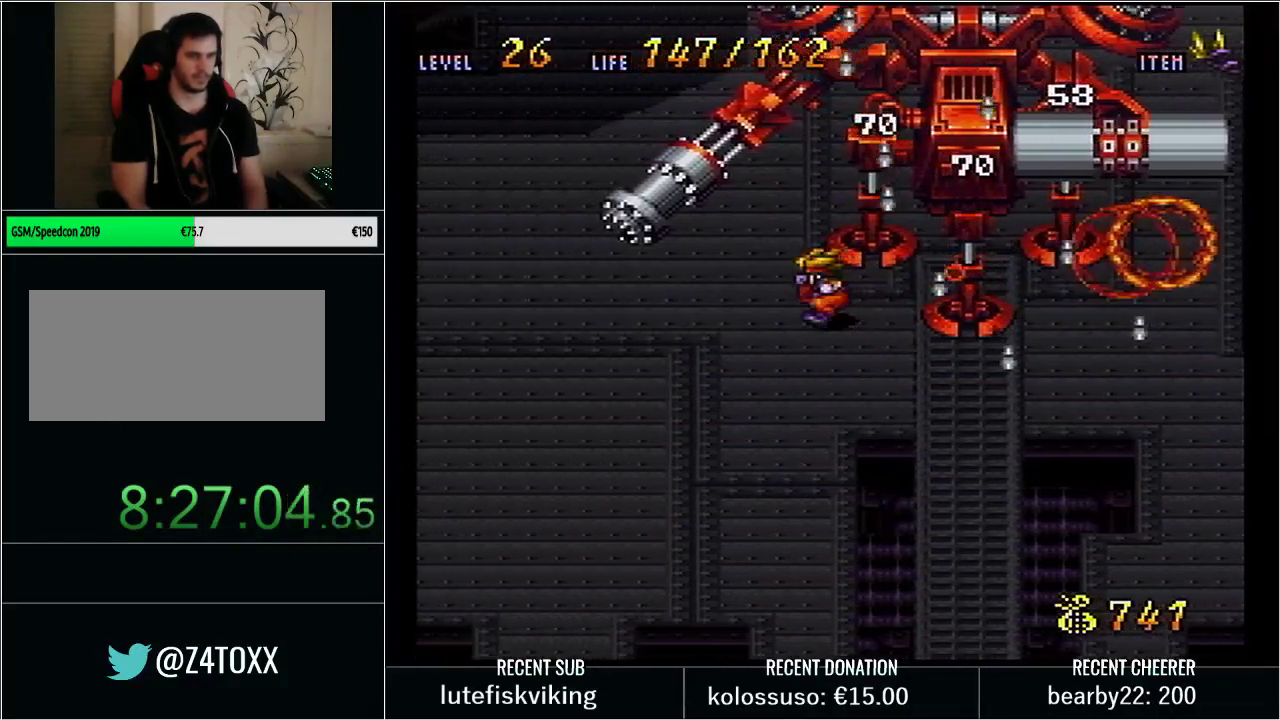
{"buttons": ["Y"], "events": [[167, "X", "down"], [300, "DPAD_RIGHT", "up"], [350, "X", "up"], [383, "Y", "up"], [450, "Y", "down"]]}
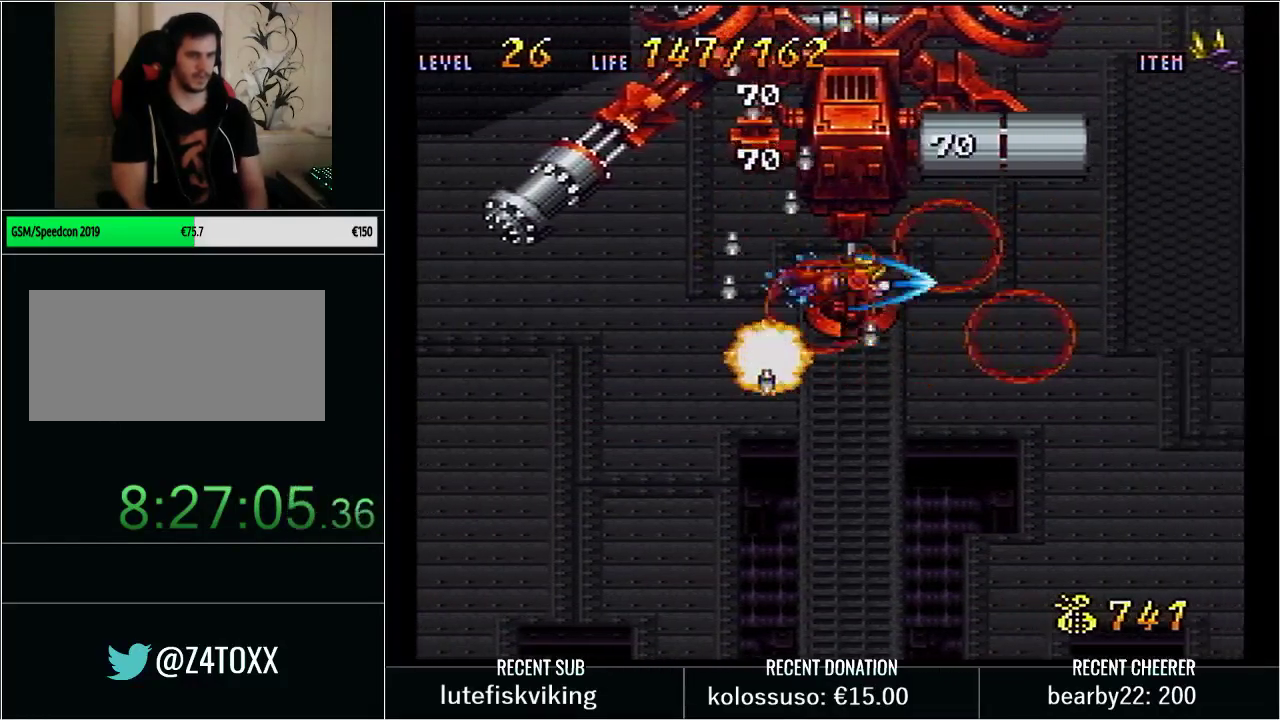
{"buttons": ["Y", "DPAD_LEFT"], "events": [[67, "Y", "up"], [133, "Y", "down"], [383, "DPAD_LEFT", "down"]]}
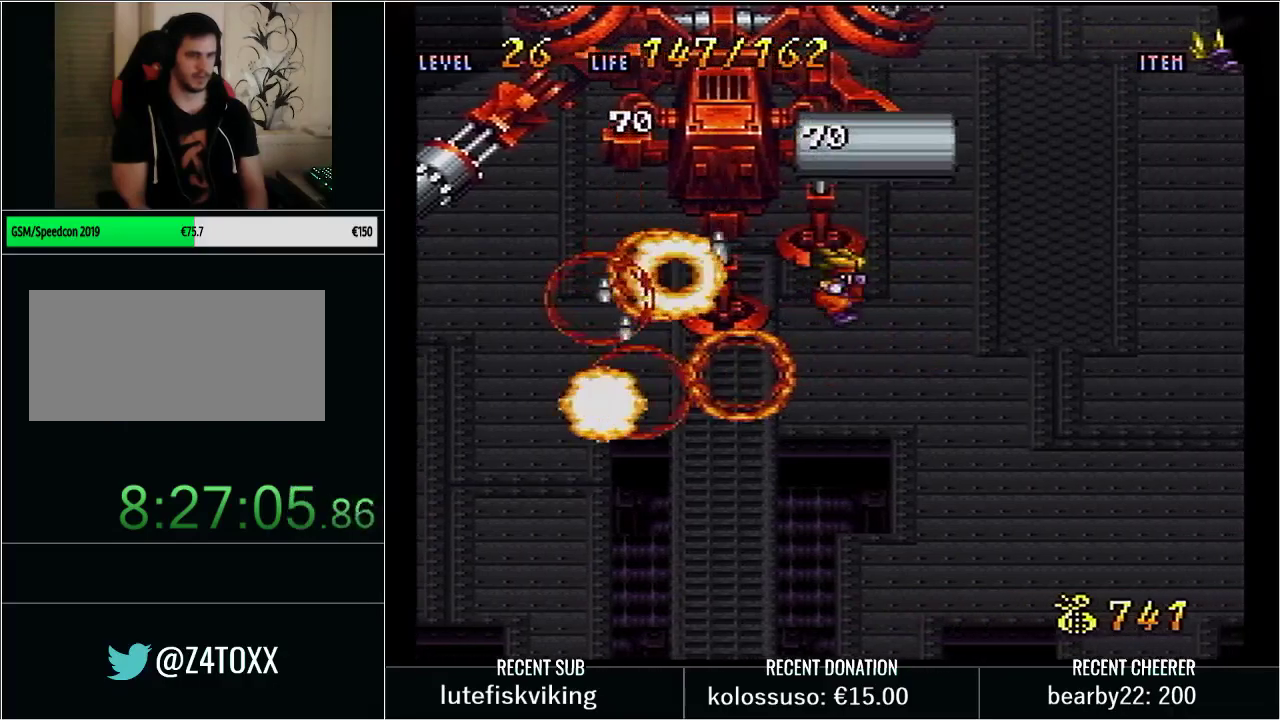
{"buttons": [], "events": [[133, "X", "down"], [233, "DPAD_LEFT", "up"], [417, "X", "up"], [450, "Y", "up"]]}
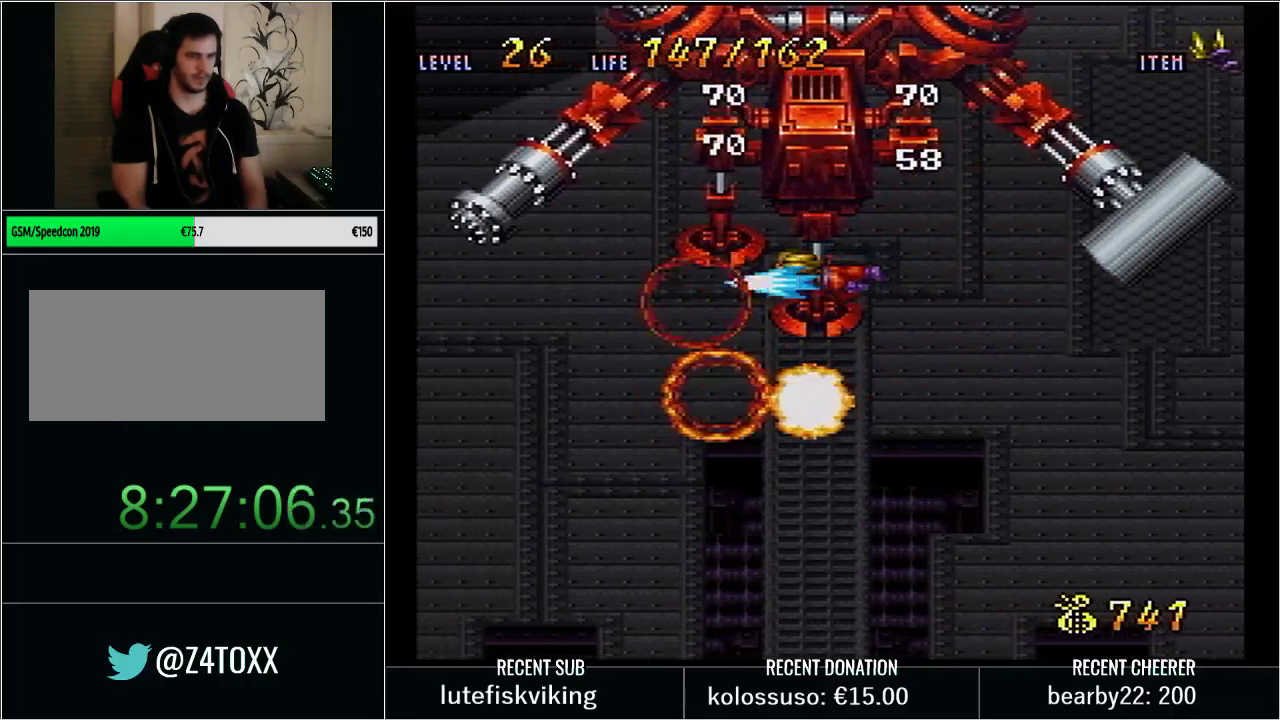
{"buttons": ["Y", "DPAD_RIGHT"], "events": [[33, "Y", "down"], [133, "Y", "up"], [200, "Y", "down"], [417, "DPAD_RIGHT", "down"]]}
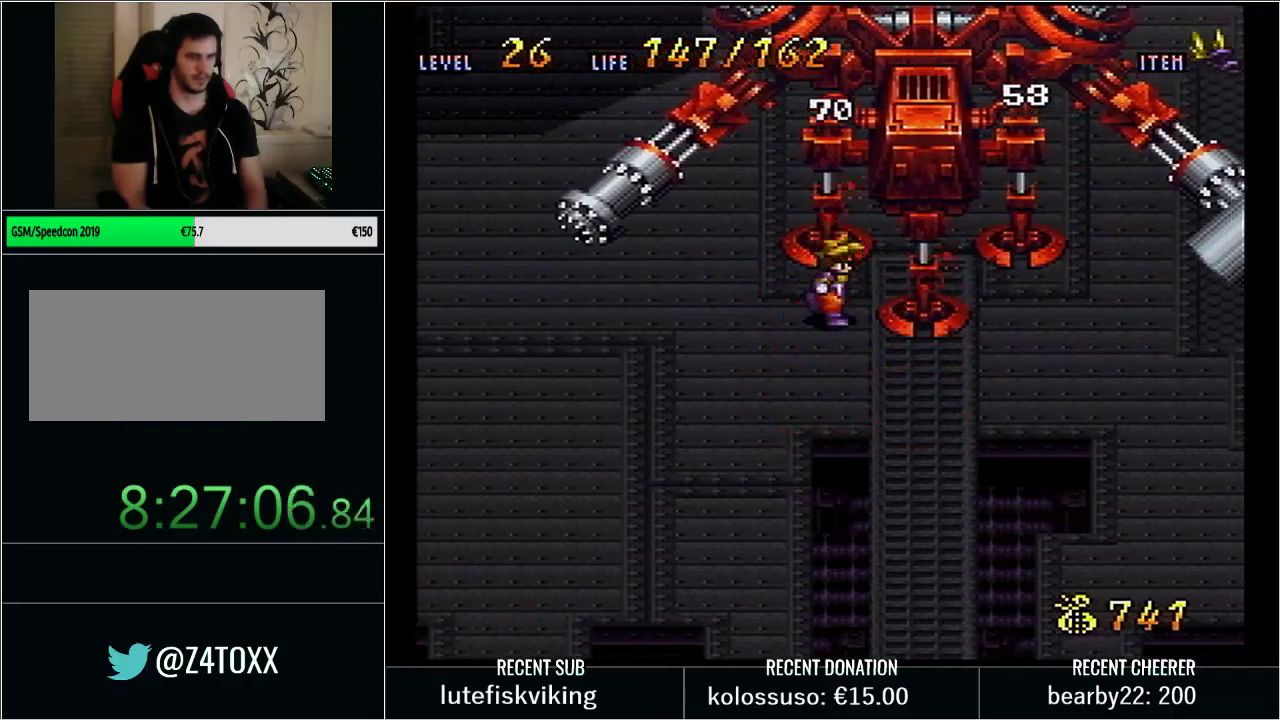
{"buttons": ["DPAD_DOWN"], "events": [[17, "X", "down"], [83, "DPAD_RIGHT", "up"], [233, "X", "up"], [350, "Y", "up"], [417, "DPAD_DOWN", "down"]]}
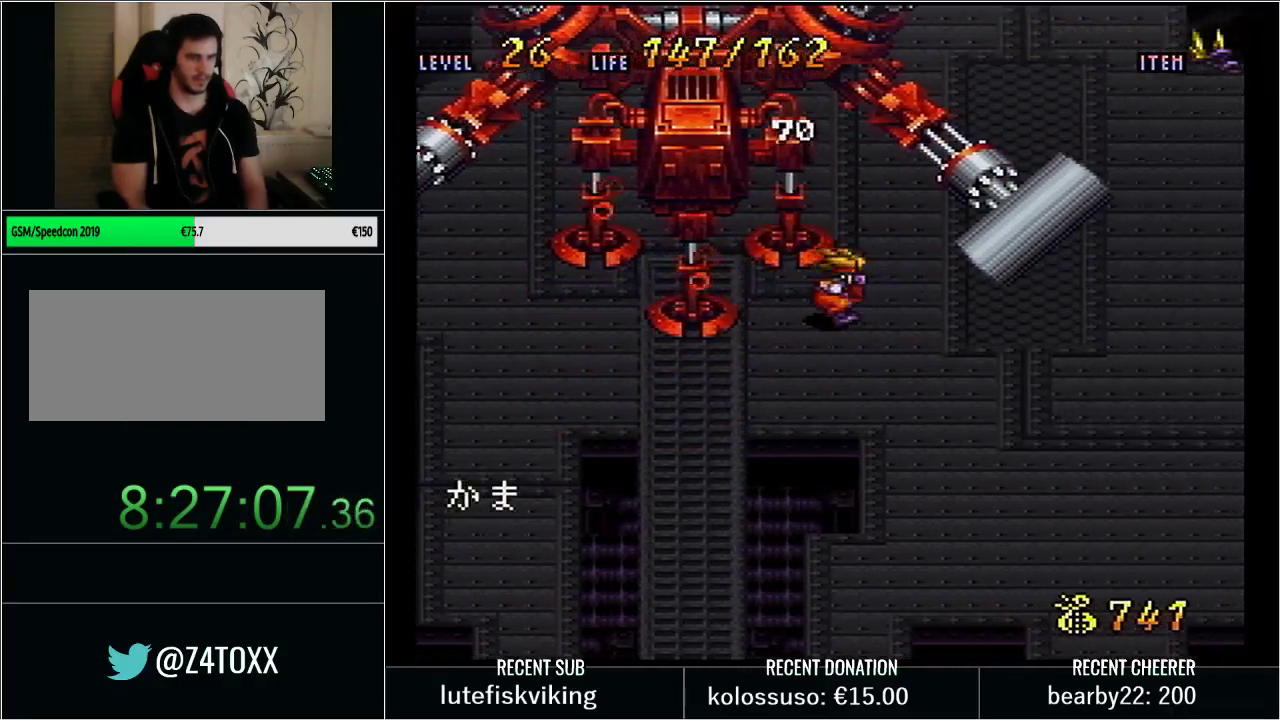
{"buttons": ["R1"], "events": [[133, "DPAD_LEFT", "down"], [167, "DPAD_DOWN", "up"], [217, "DPAD_LEFT", "up"], [250, "R1", "down"]]}
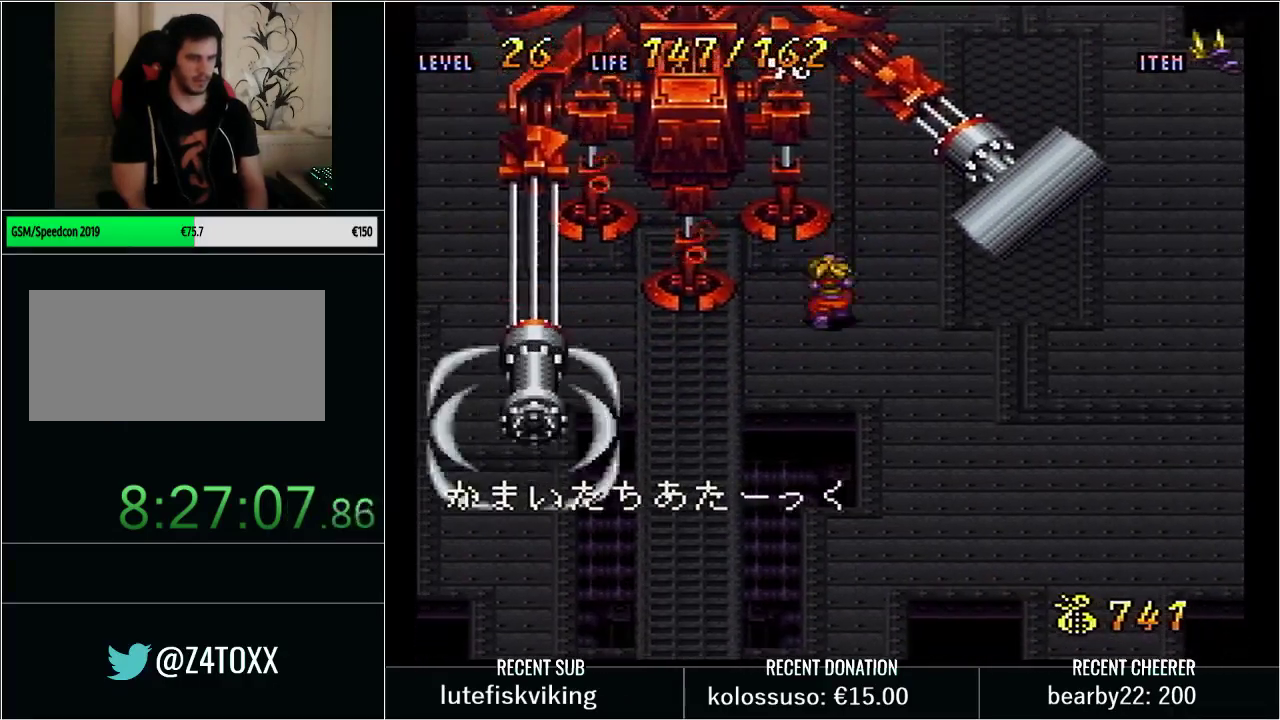
{"buttons": [], "events": [[467, "R1", "up"]]}
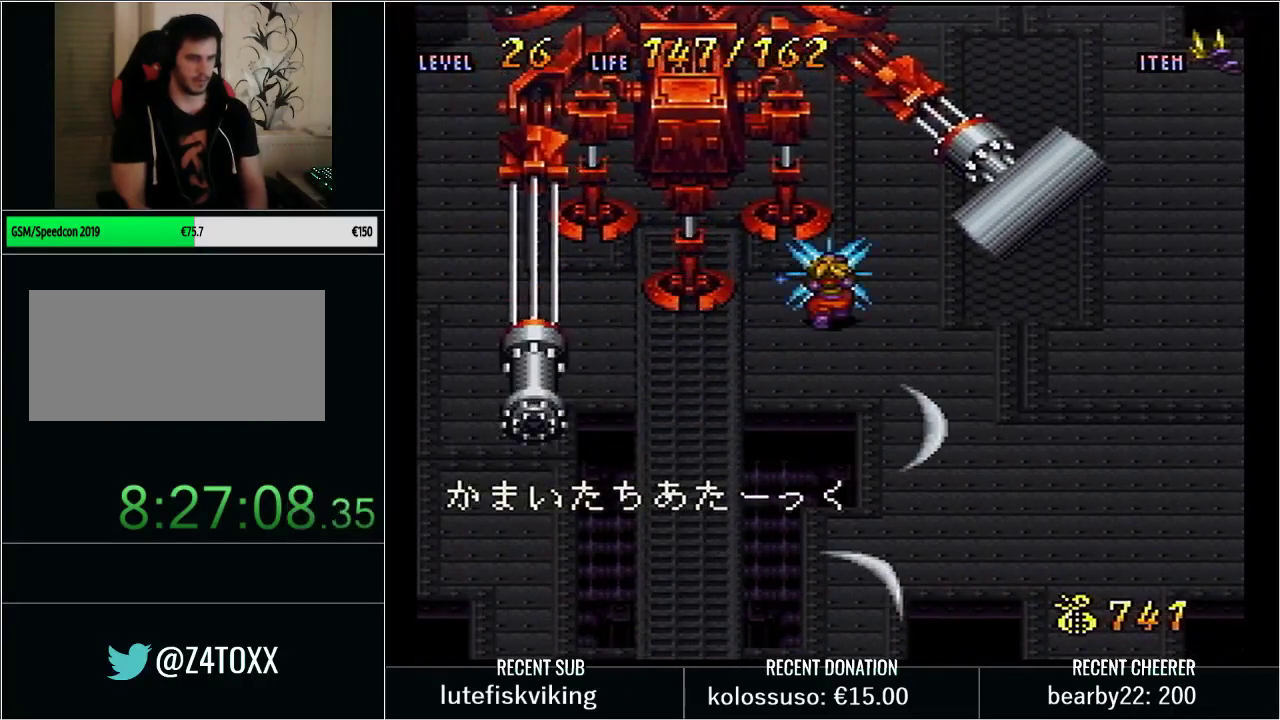
{"buttons": ["X"], "events": [[100, "X", "down"], [250, "X", "up"], [383, "X", "down"]]}
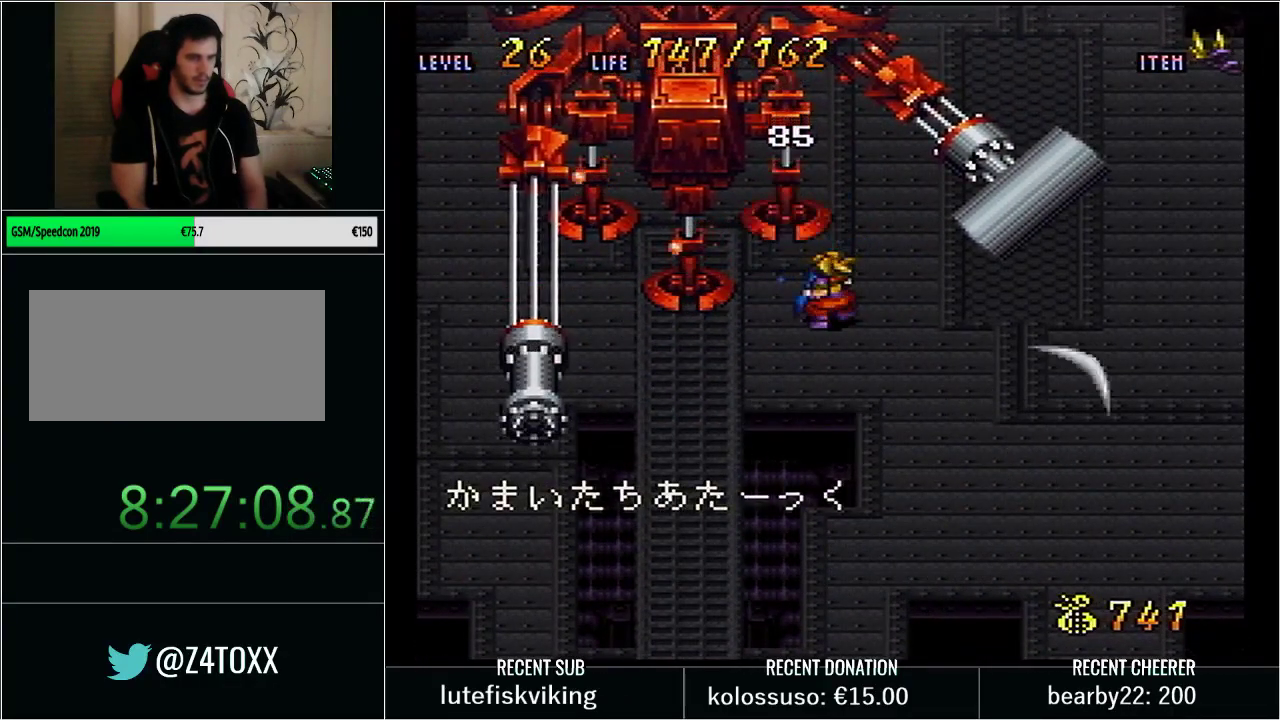
{"buttons": ["X"], "events": [[67, "X", "up"], [167, "X", "down"], [383, "X", "up"], [450, "X", "down"]]}
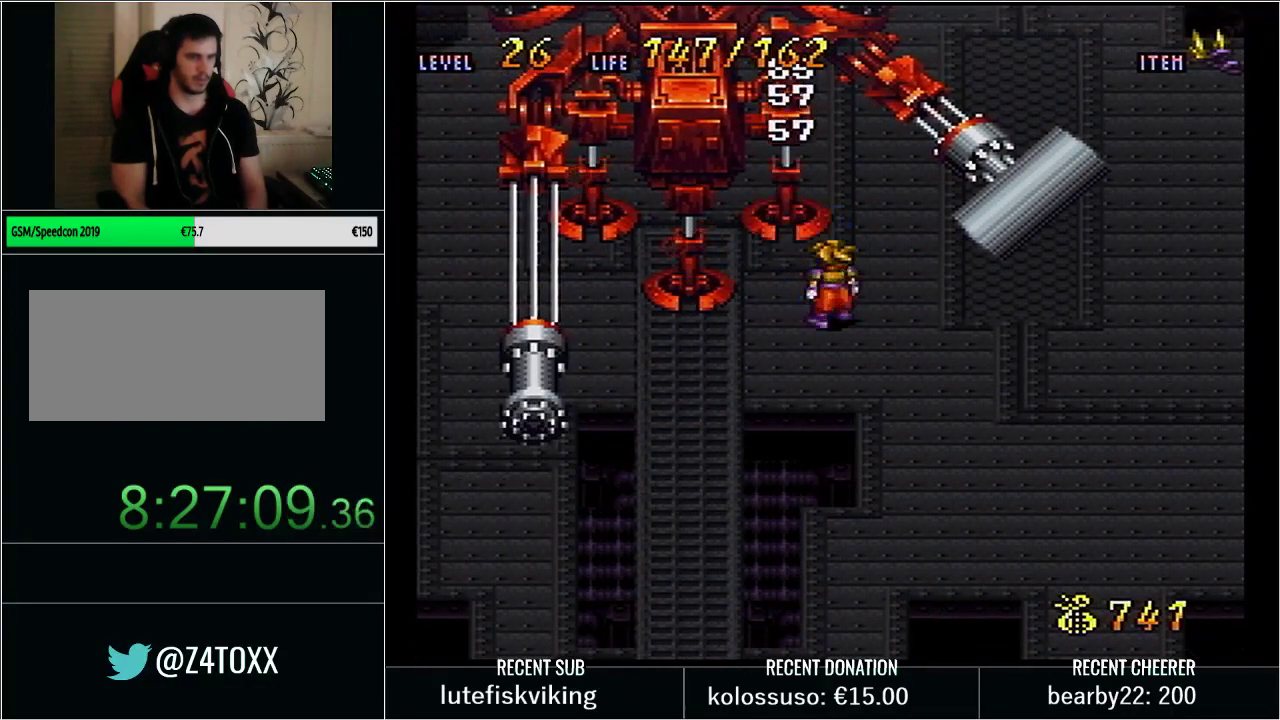
{"buttons": ["X"], "events": [[167, "X", "up"], [233, "X", "down"], [383, "X", "up"], [483, "X", "down"]]}
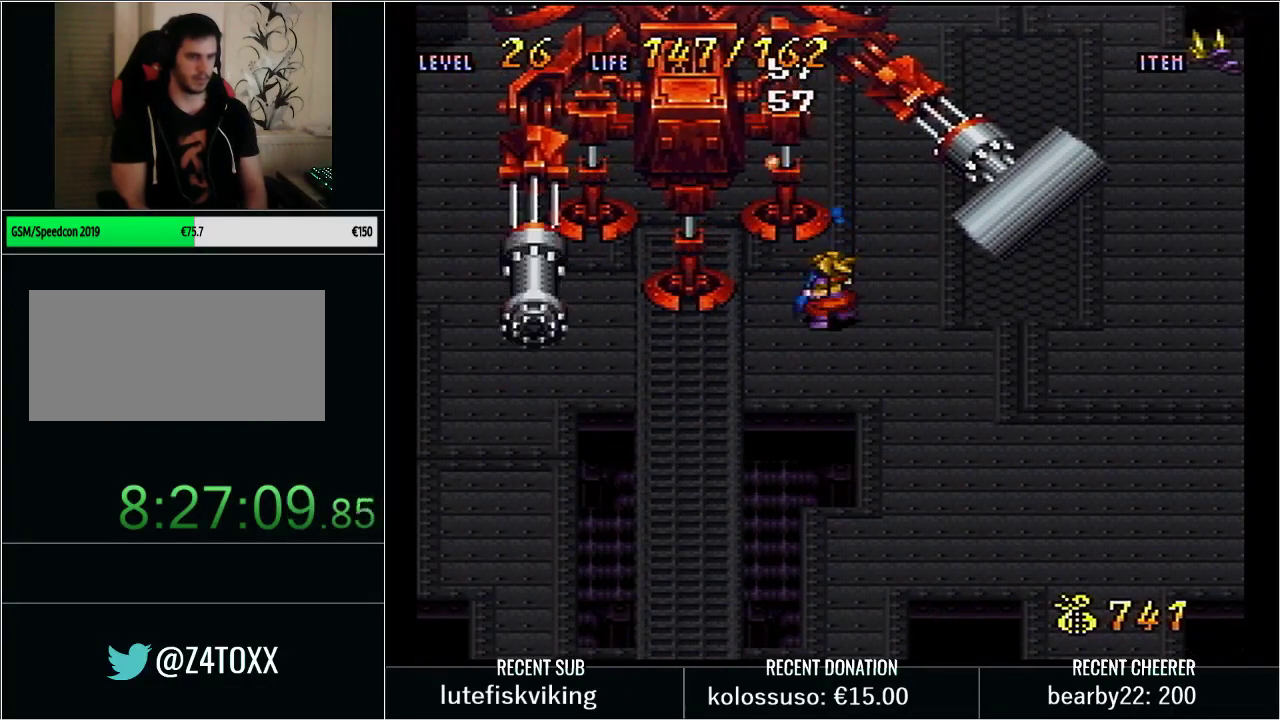
{"buttons": ["START"], "events": [[100, "X", "up"], [317, "DPAD_DOWN", "down"], [483, "DPAD_DOWN", "up"], [483, "START", "down"]]}
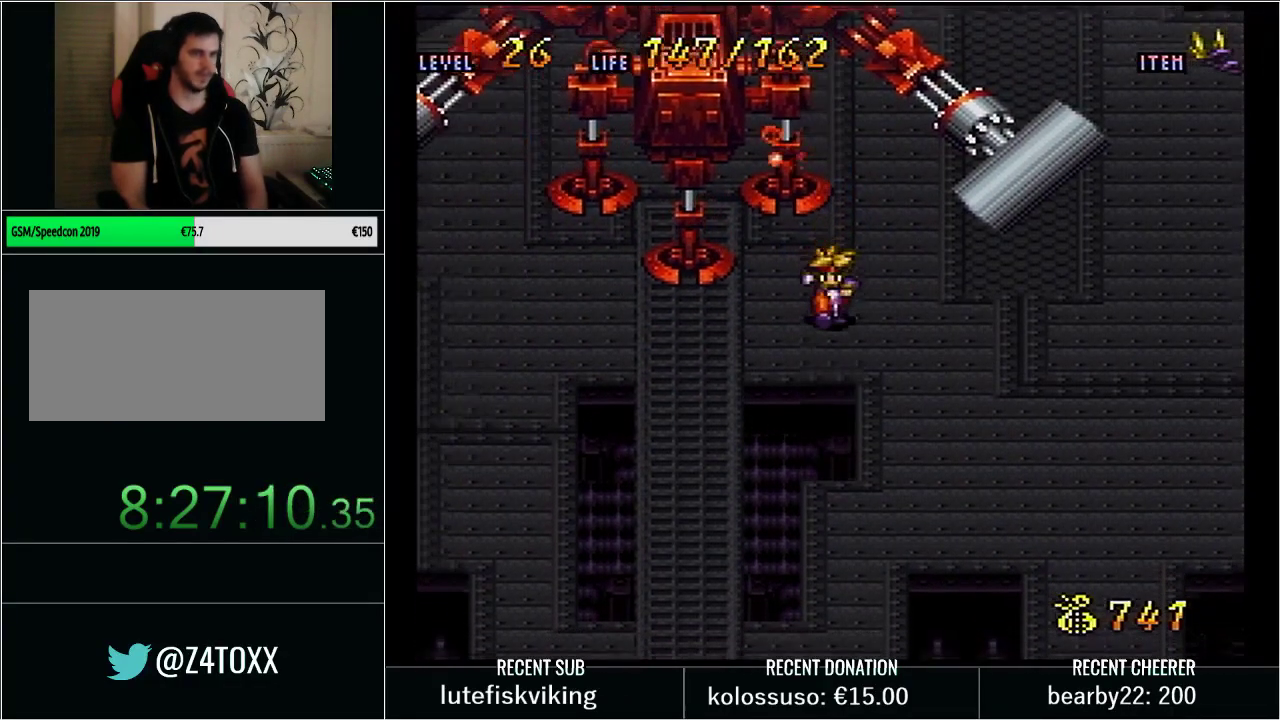
{"buttons": [], "events": [[100, "START", "up"]]}